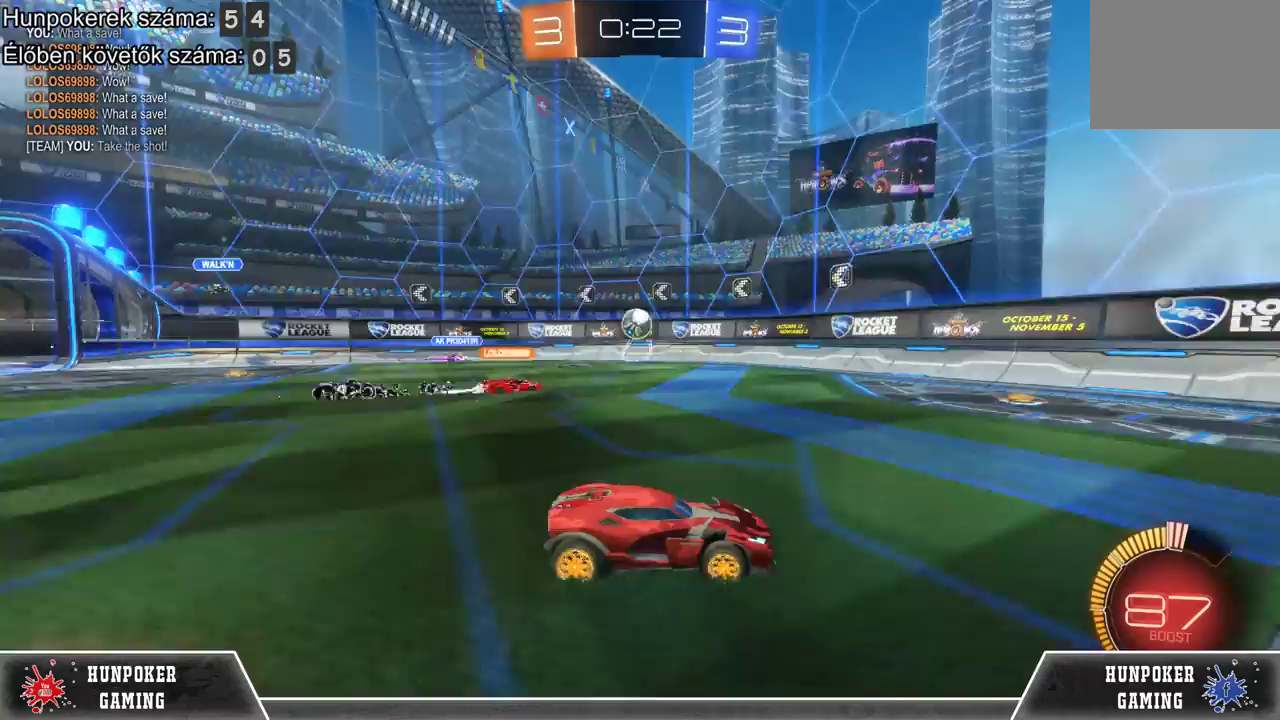
Gameplay with a controller (Xbox layout); each line is a JSON object with the inputs held at the frame after it. "events" lists button and stick changes between this image and that frame as [ms after this image, input, new state], when the widget could be followed in between.
{"buttons": ["R2"], "left_stick": "center", "right_stick": "center", "events": [[133, "R2", "down"], [333, "left_stick", "center"]]}
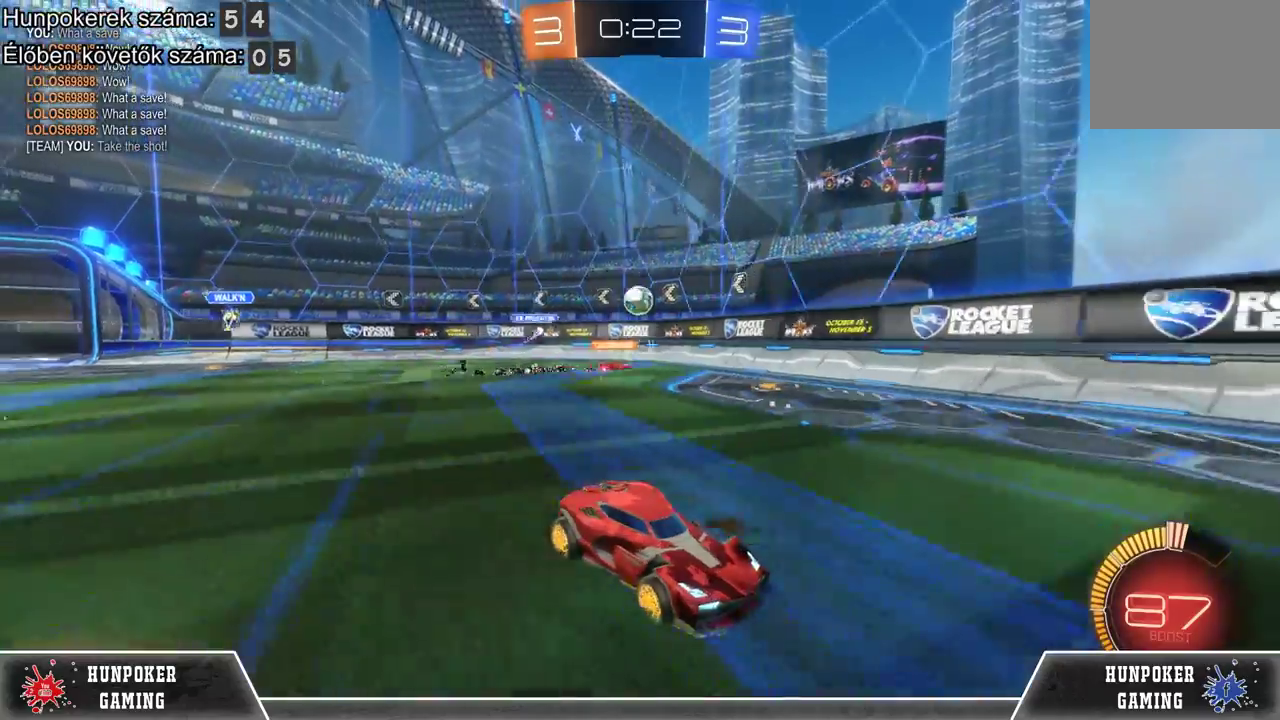
{"buttons": ["R2"], "left_stick": "left", "right_stick": "center", "events": [[433, "left_stick", "left"]]}
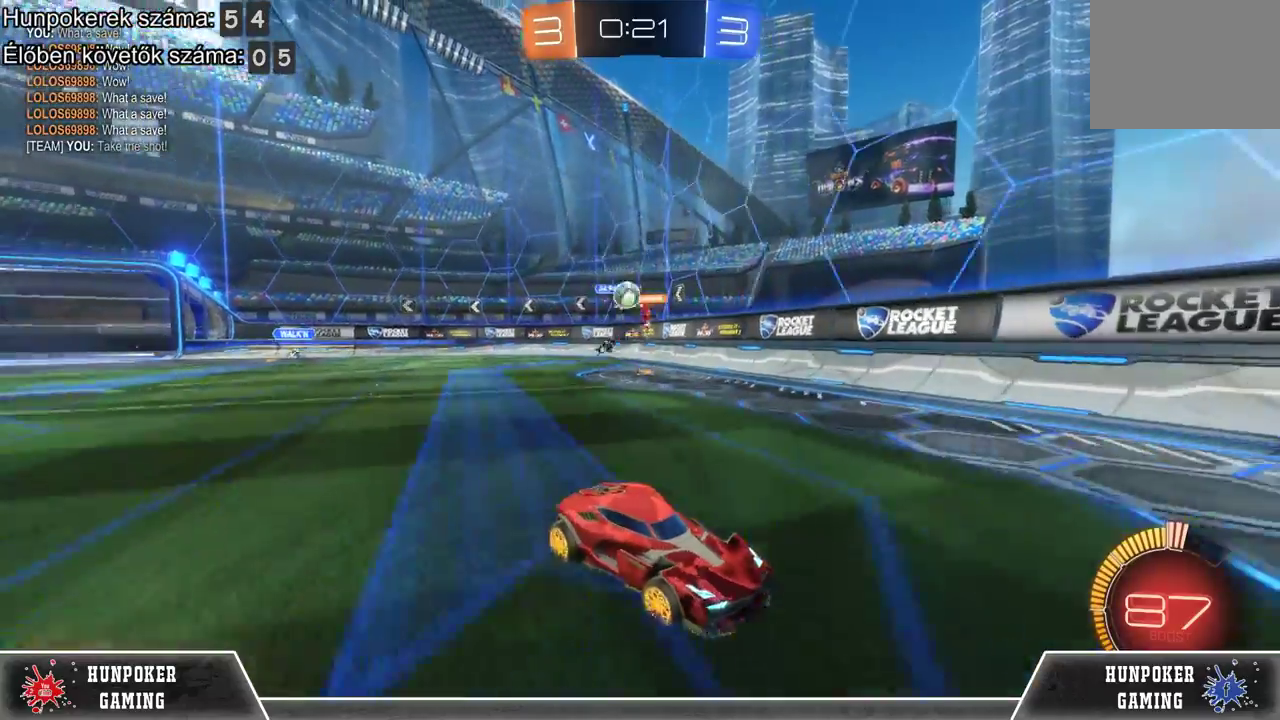
{"buttons": ["L1", "R2"], "left_stick": "right", "right_stick": "center", "events": [[67, "left_stick", "center"], [267, "left_stick", "right"], [400, "L1", "down"]]}
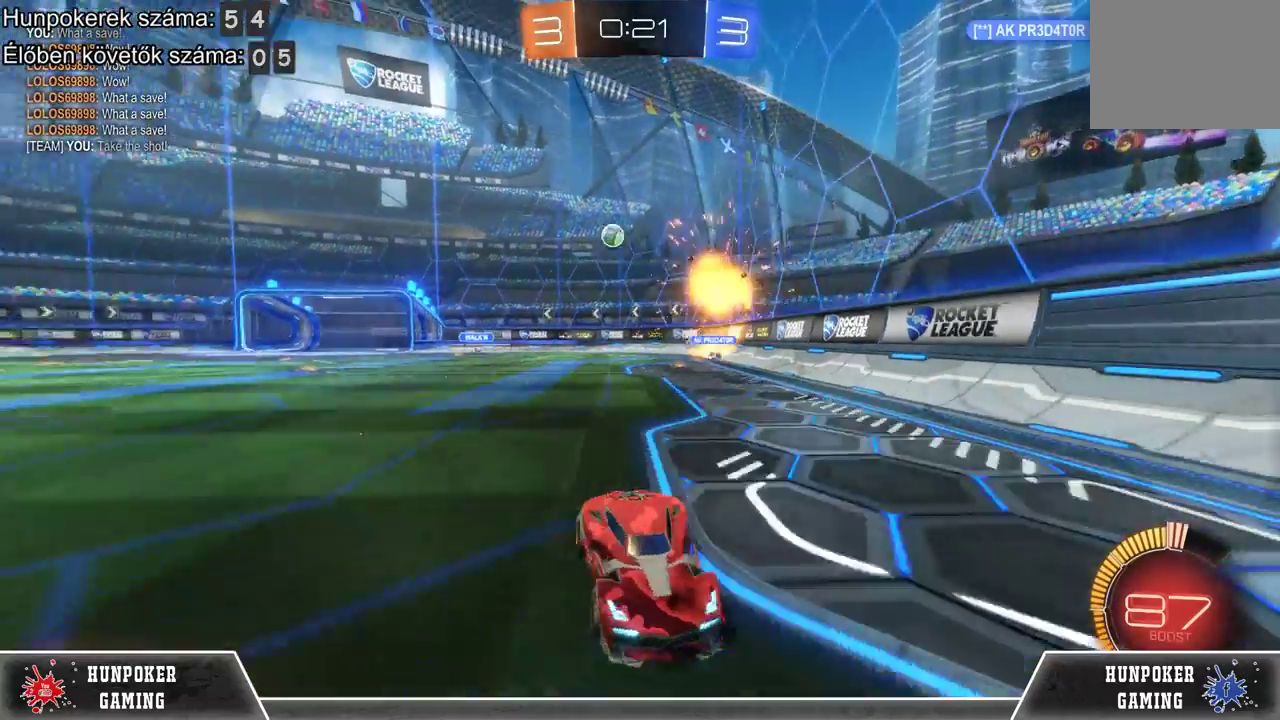
{"buttons": ["R2"], "left_stick": "right", "right_stick": "center", "events": [[133, "L1", "up"]]}
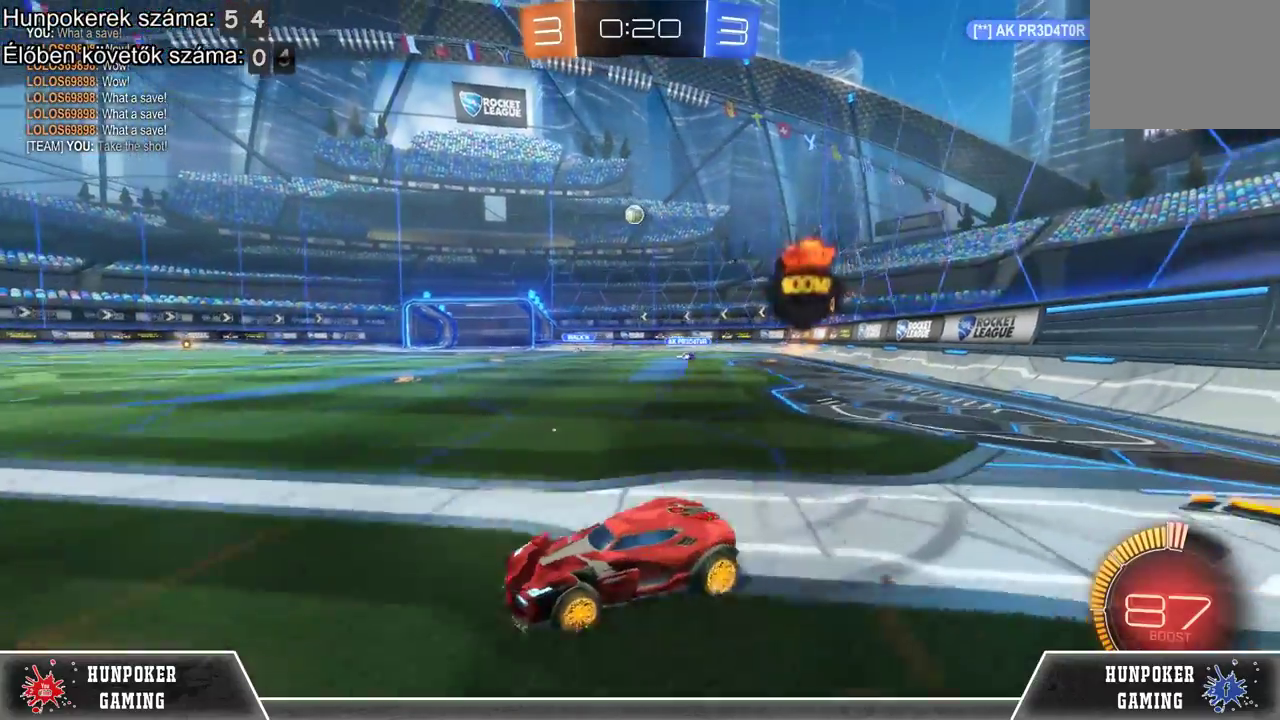
{"buttons": ["R2"], "left_stick": "up-right", "right_stick": "center", "events": [[200, "left_stick", "up-right"], [367, "A", "down"], [500, "A", "up"]]}
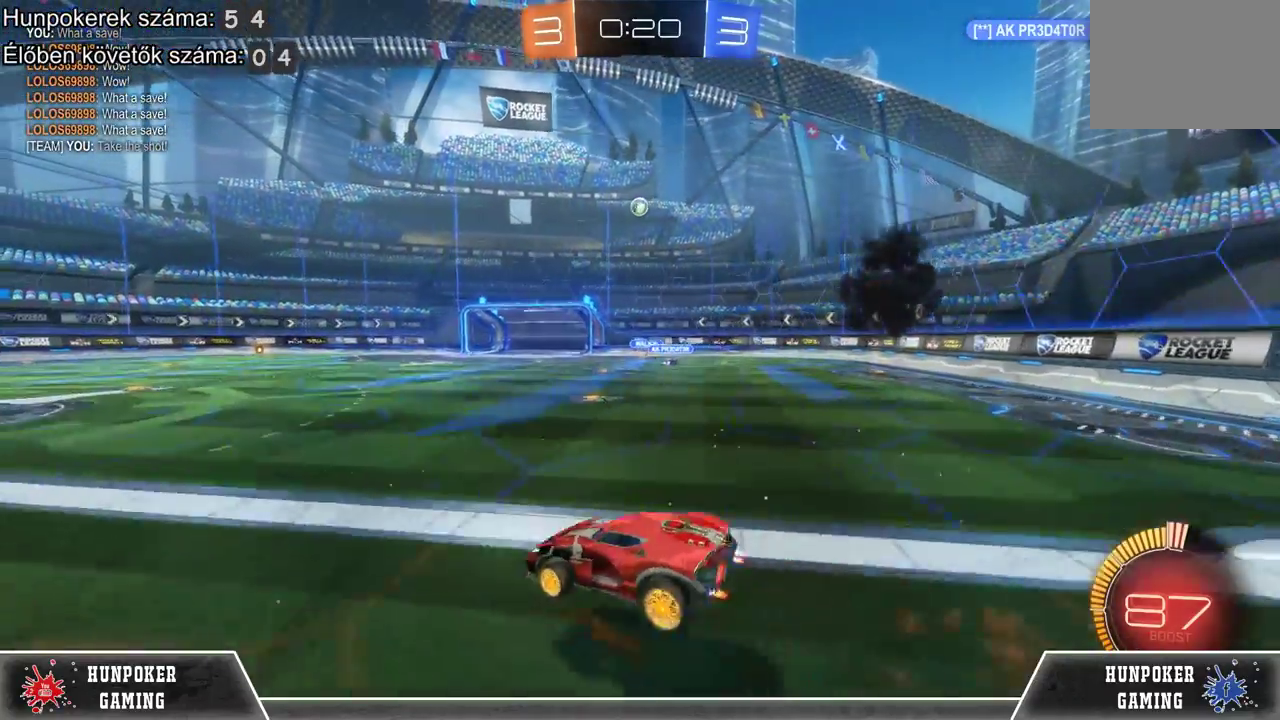
{"buttons": ["R2"], "left_stick": "center", "right_stick": "center", "events": [[67, "A", "down"], [233, "A", "up"], [267, "left_stick", "center"]]}
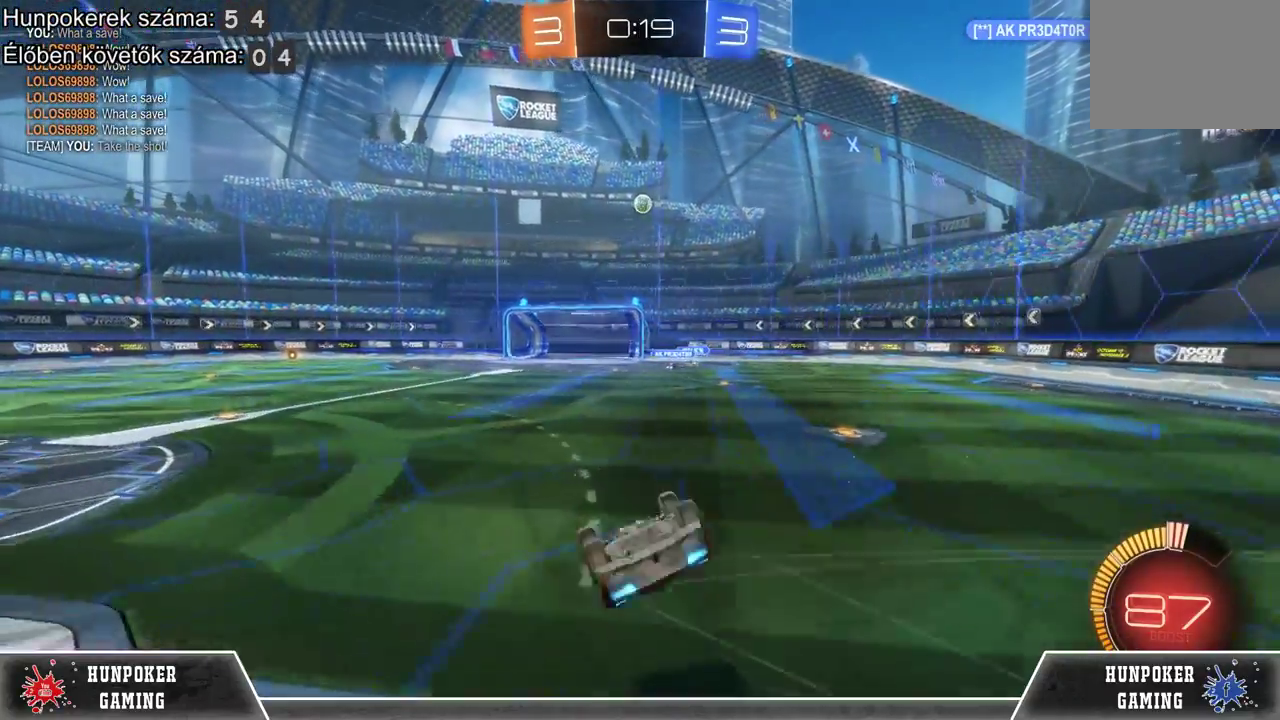
{"buttons": ["R2"], "left_stick": "center", "right_stick": "center", "events": []}
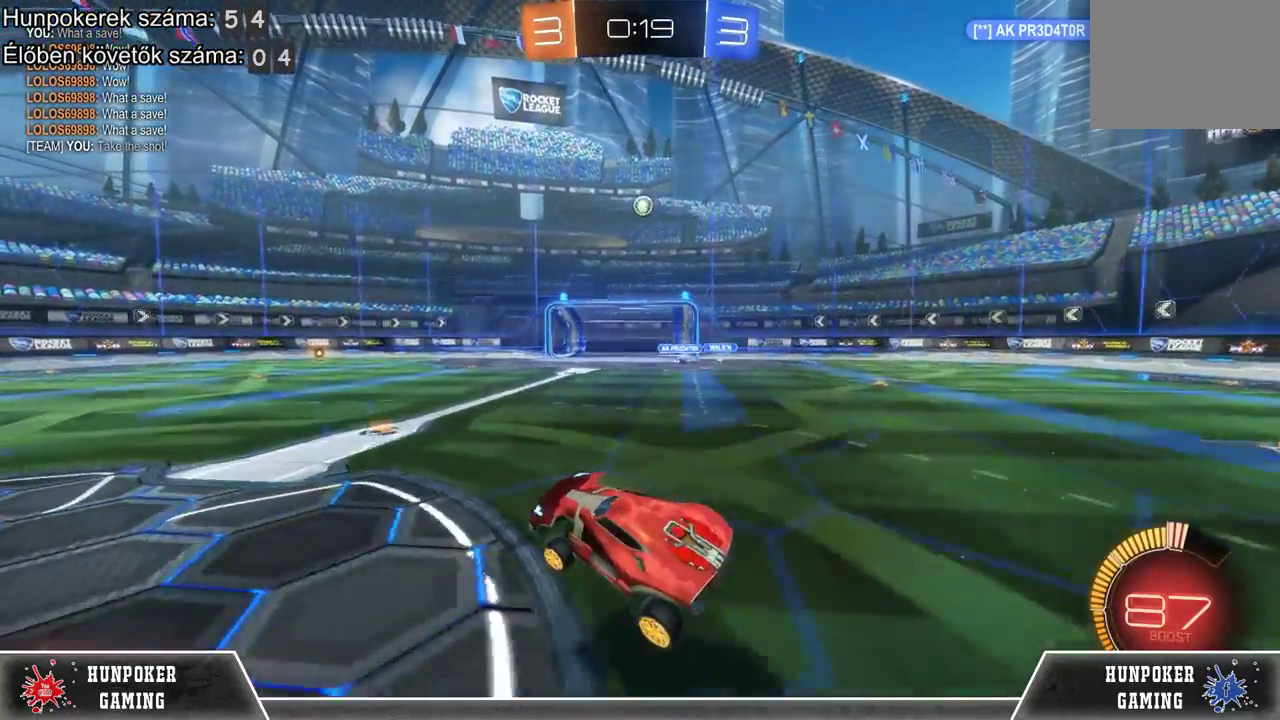
{"buttons": ["R1", "R2"], "left_stick": "center", "right_stick": "center", "events": [[400, "R1", "down"]]}
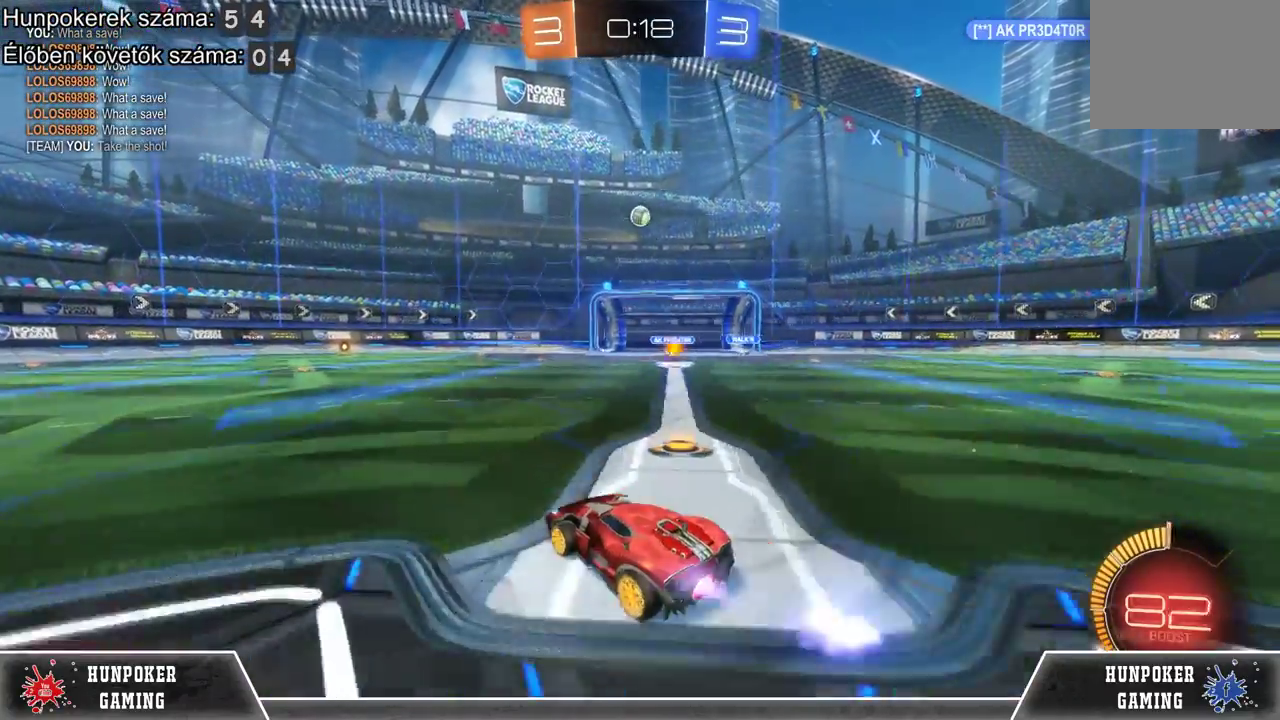
{"buttons": [], "left_stick": "center", "right_stick": "center", "events": [[67, "R1", "up"], [267, "R2", "up"], [267, "left_stick", "left"], [433, "left_stick", "center"]]}
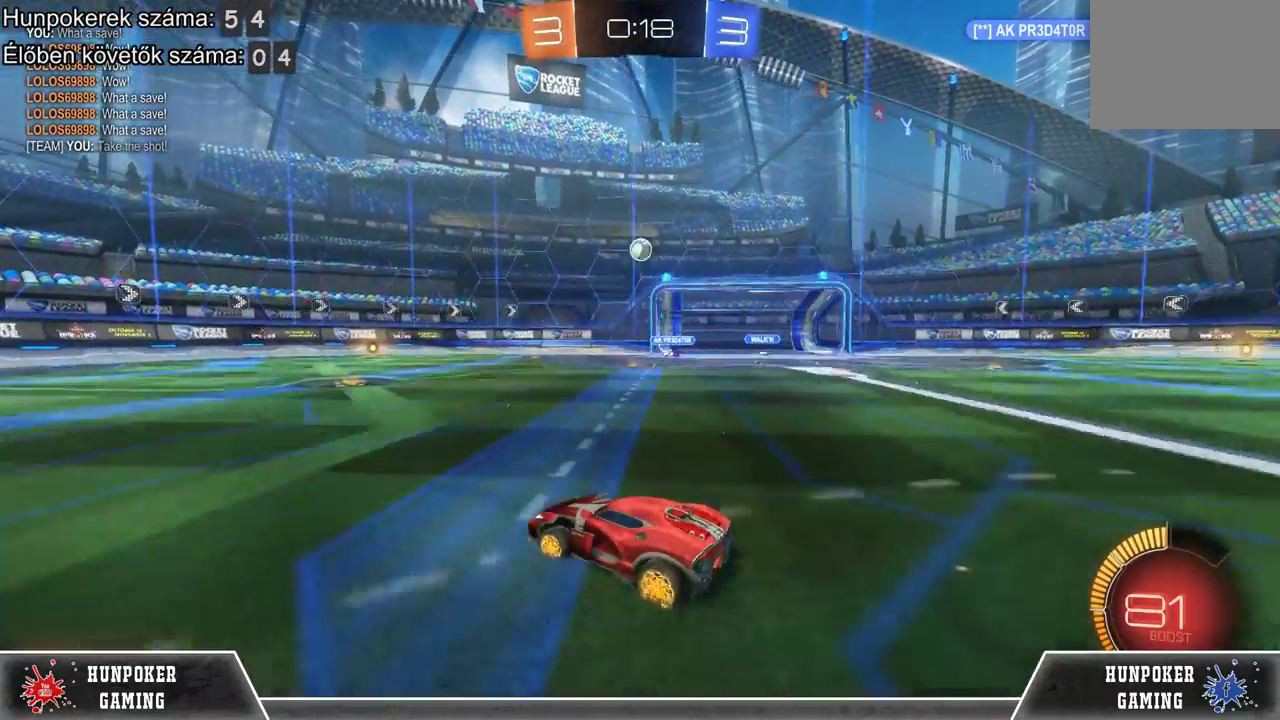
{"buttons": [], "left_stick": "center", "right_stick": "center", "events": []}
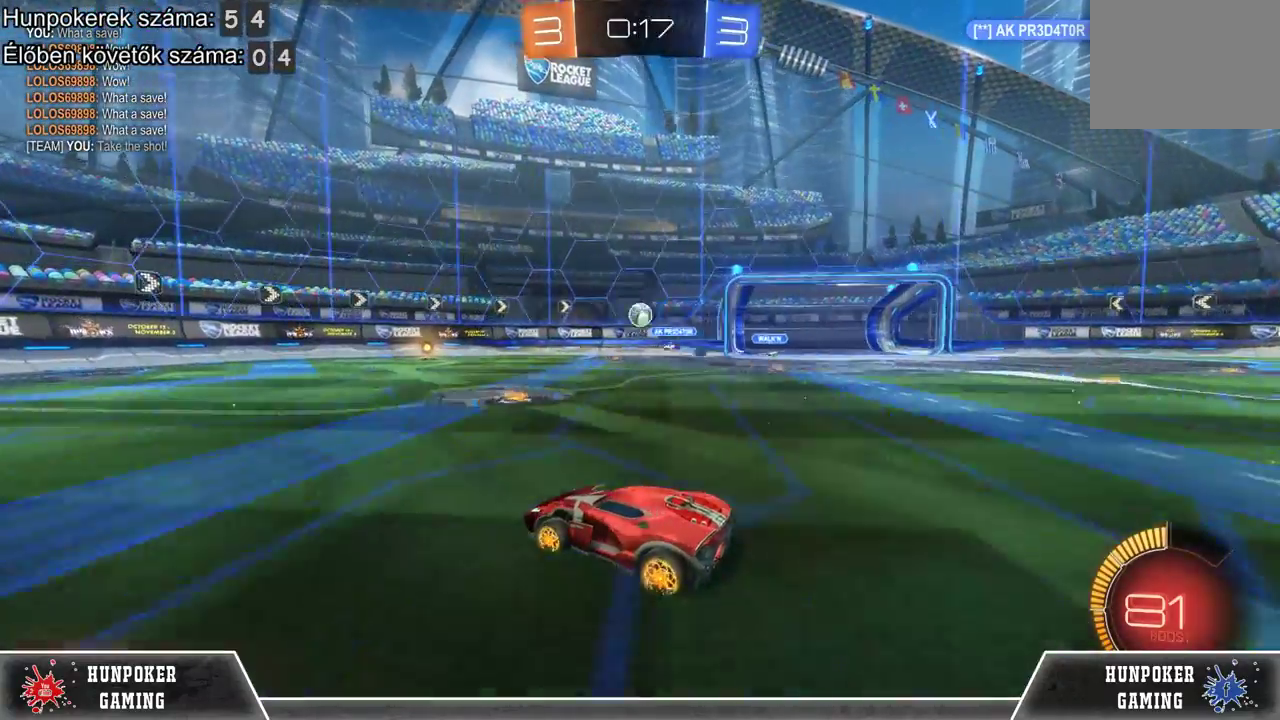
{"buttons": ["R2"], "left_stick": "center", "right_stick": "center", "events": [[100, "R2", "down"]]}
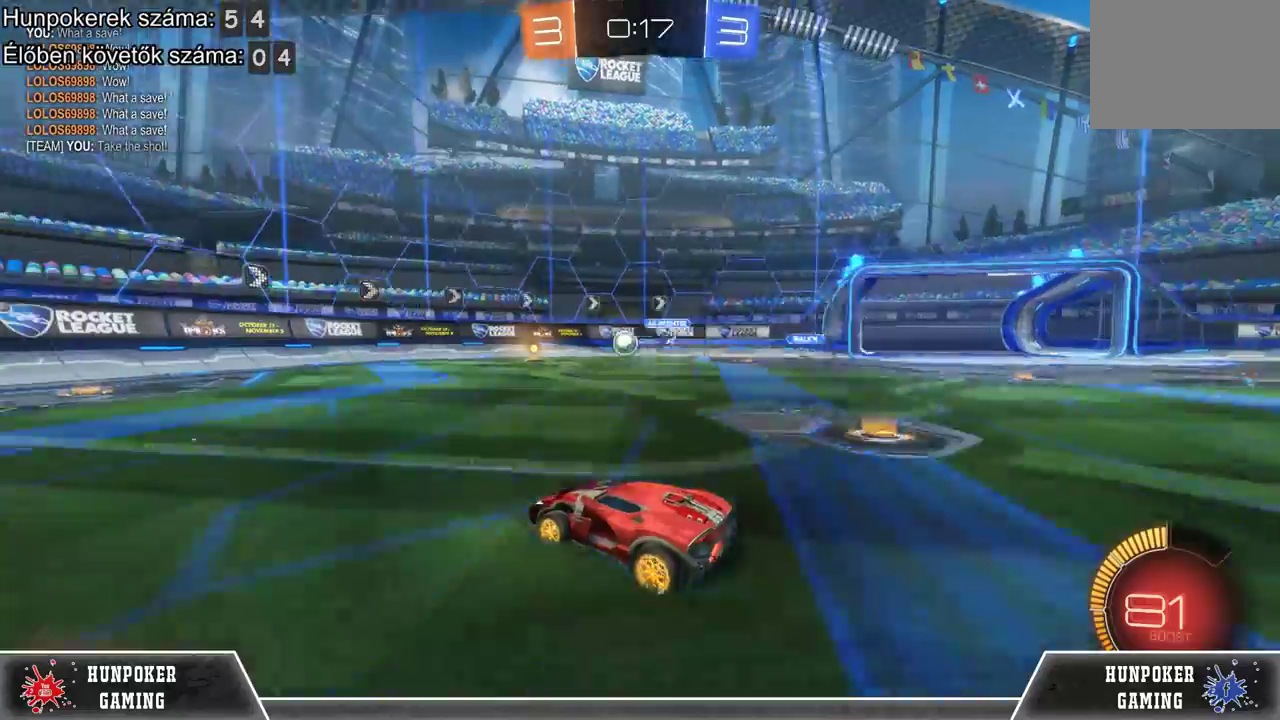
{"buttons": [], "left_stick": "left", "right_stick": "center", "events": [[267, "R2", "up"], [400, "left_stick", "left"]]}
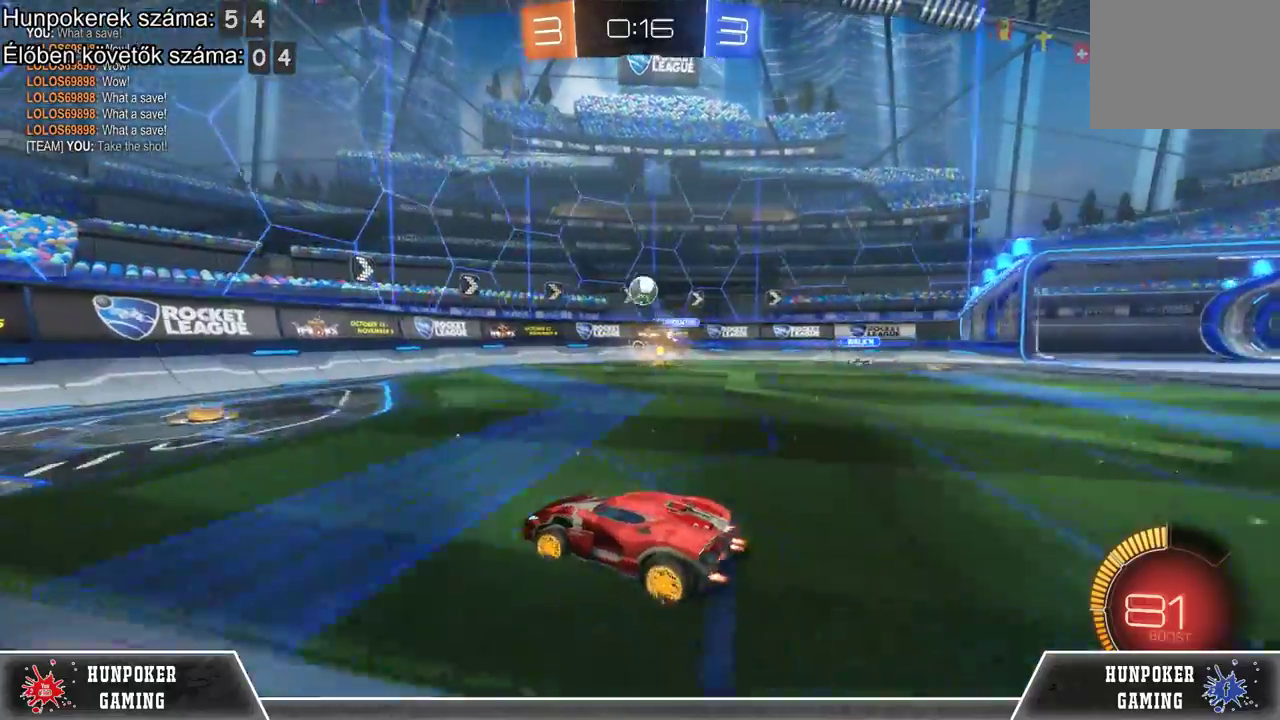
{"buttons": ["R2"], "left_stick": "center", "right_stick": "center", "events": [[100, "left_stick", "center"], [200, "R2", "down"]]}
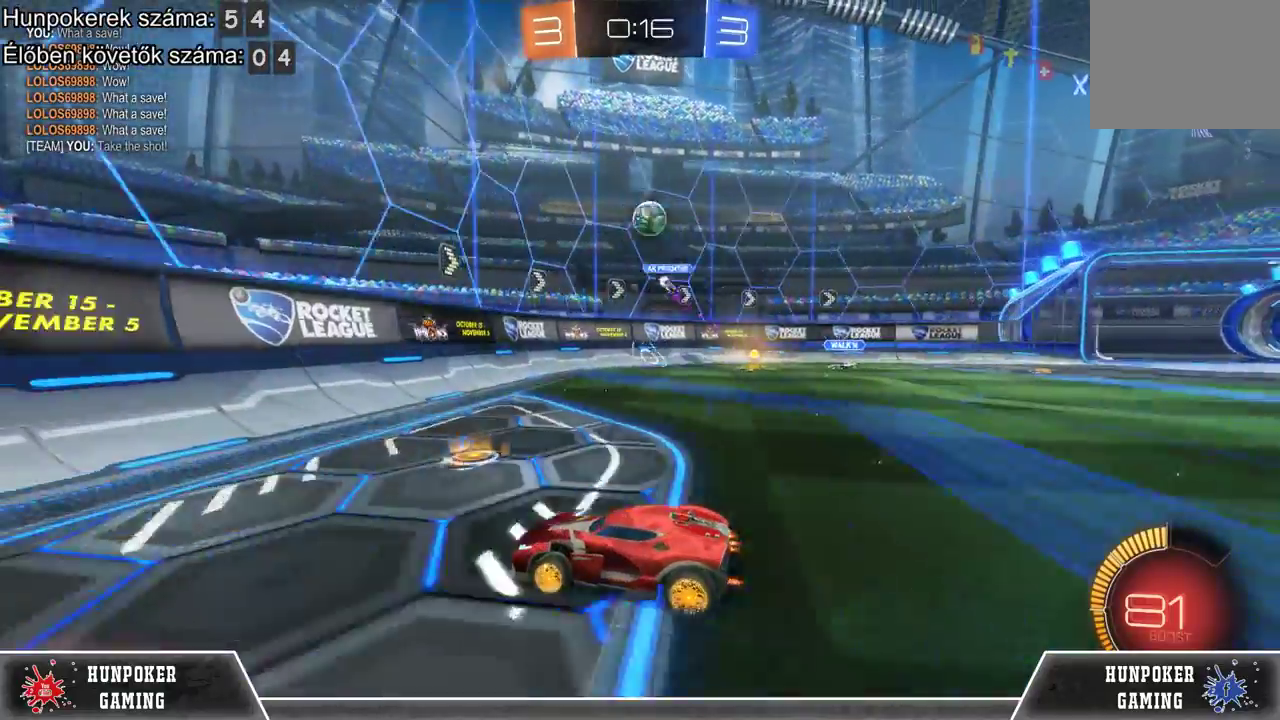
{"buttons": ["R2"], "left_stick": "center", "right_stick": "center", "events": []}
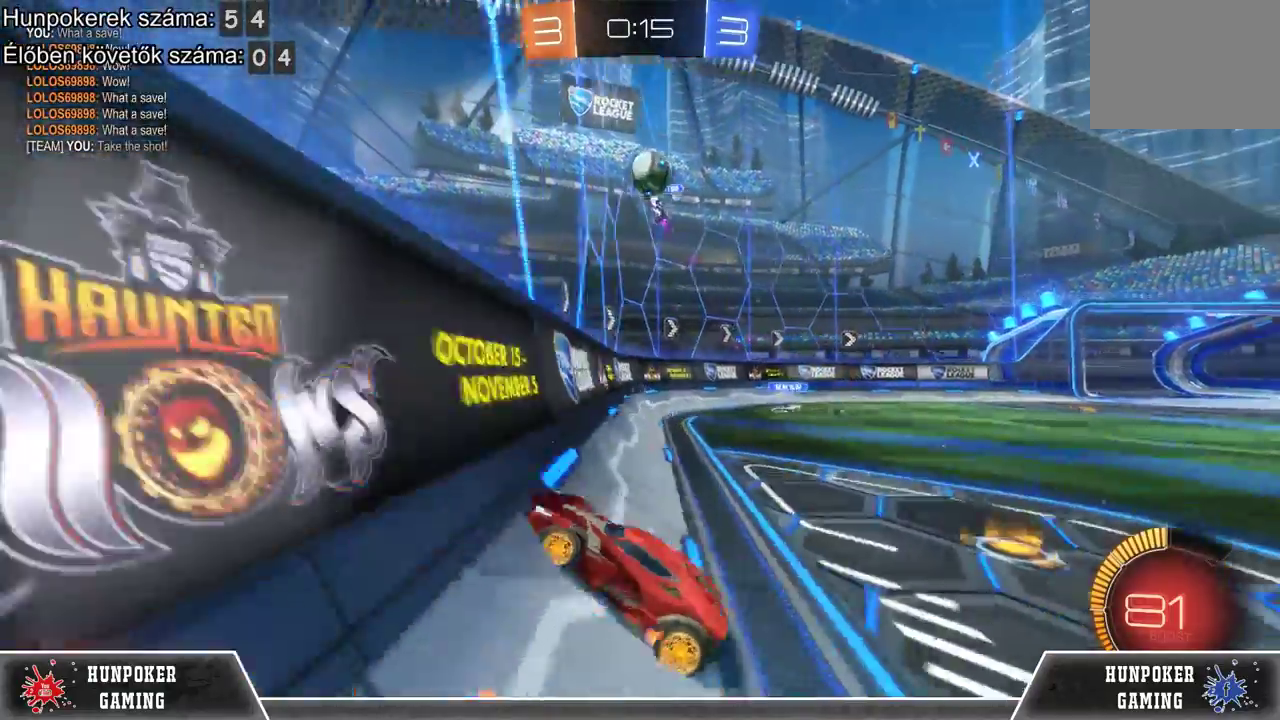
{"buttons": ["R2"], "left_stick": "center", "right_stick": "center", "events": [[67, "left_stick", "right"], [267, "left_stick", "center"], [300, "R1", "down"], [433, "R1", "up"]]}
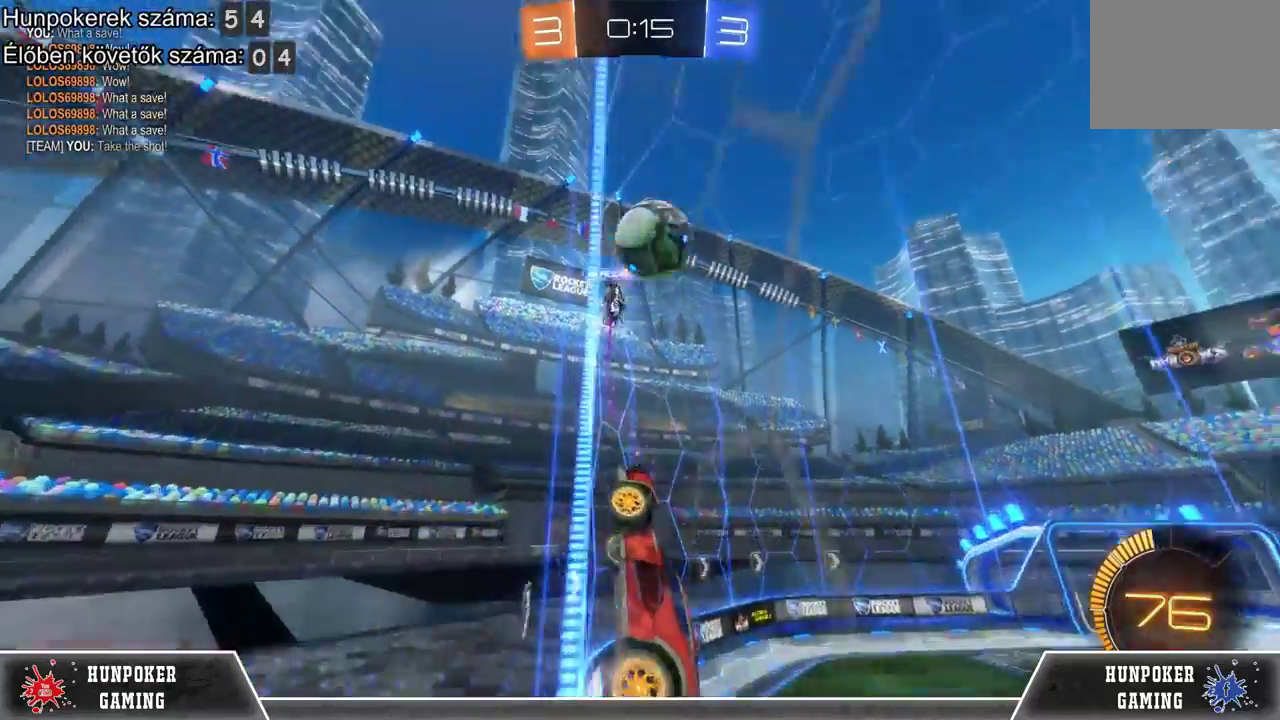
{"buttons": ["R2"], "left_stick": "left", "right_stick": "center", "events": [[67, "R1", "down"], [400, "R1", "up"], [433, "left_stick", "left"]]}
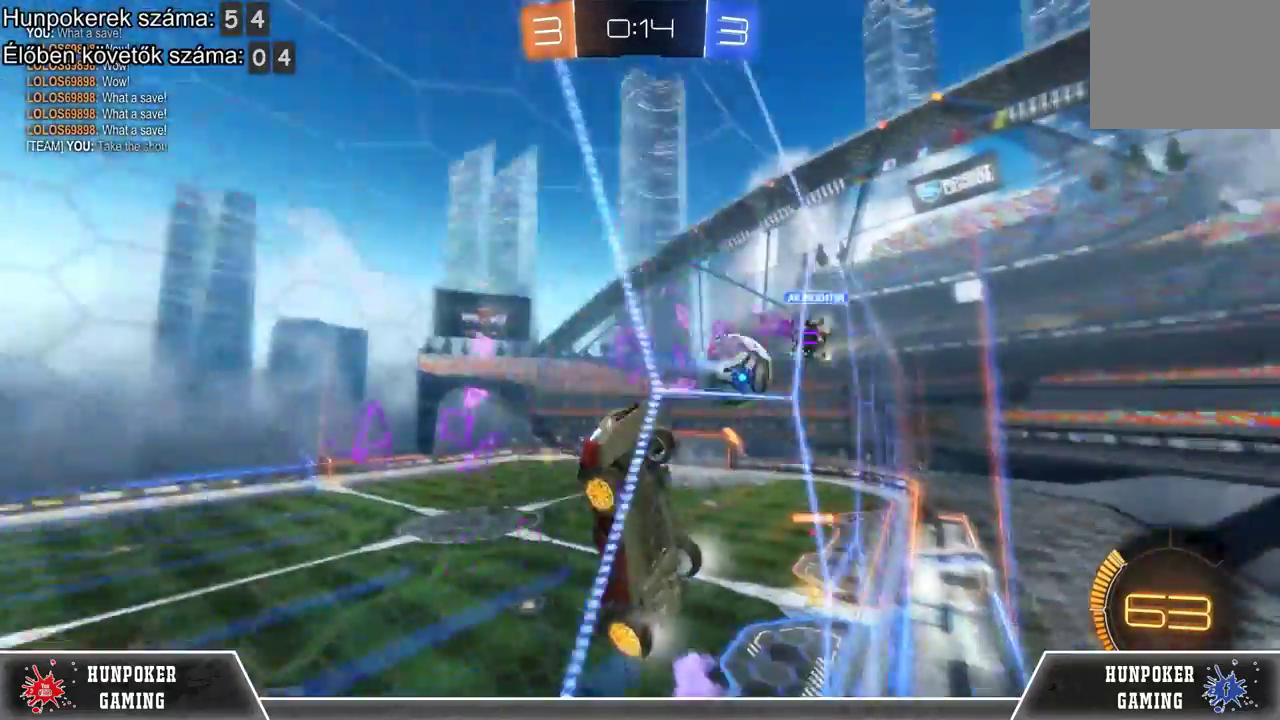
{"buttons": ["R1", "R2"], "left_stick": "left", "right_stick": "center", "events": [[467, "R1", "down"]]}
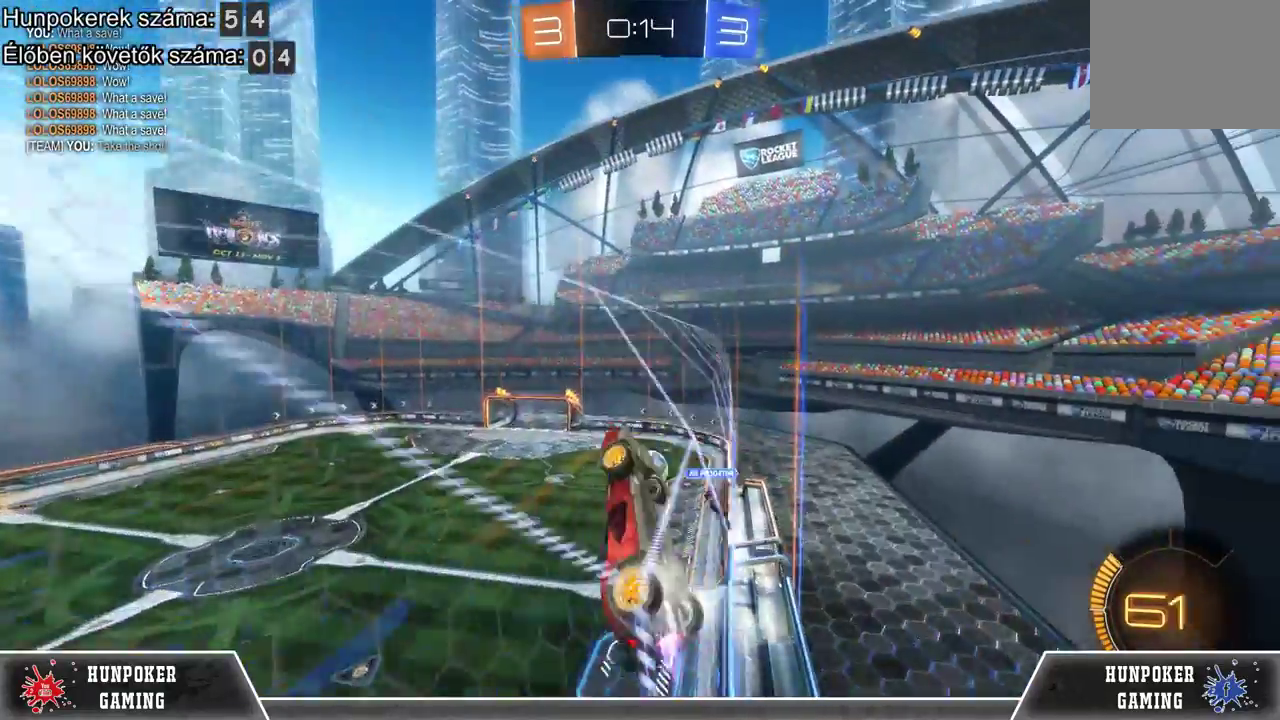
{"buttons": ["A", "R2"], "left_stick": "center", "right_stick": "center", "events": [[233, "R1", "up"], [367, "left_stick", "center"], [400, "A", "down"]]}
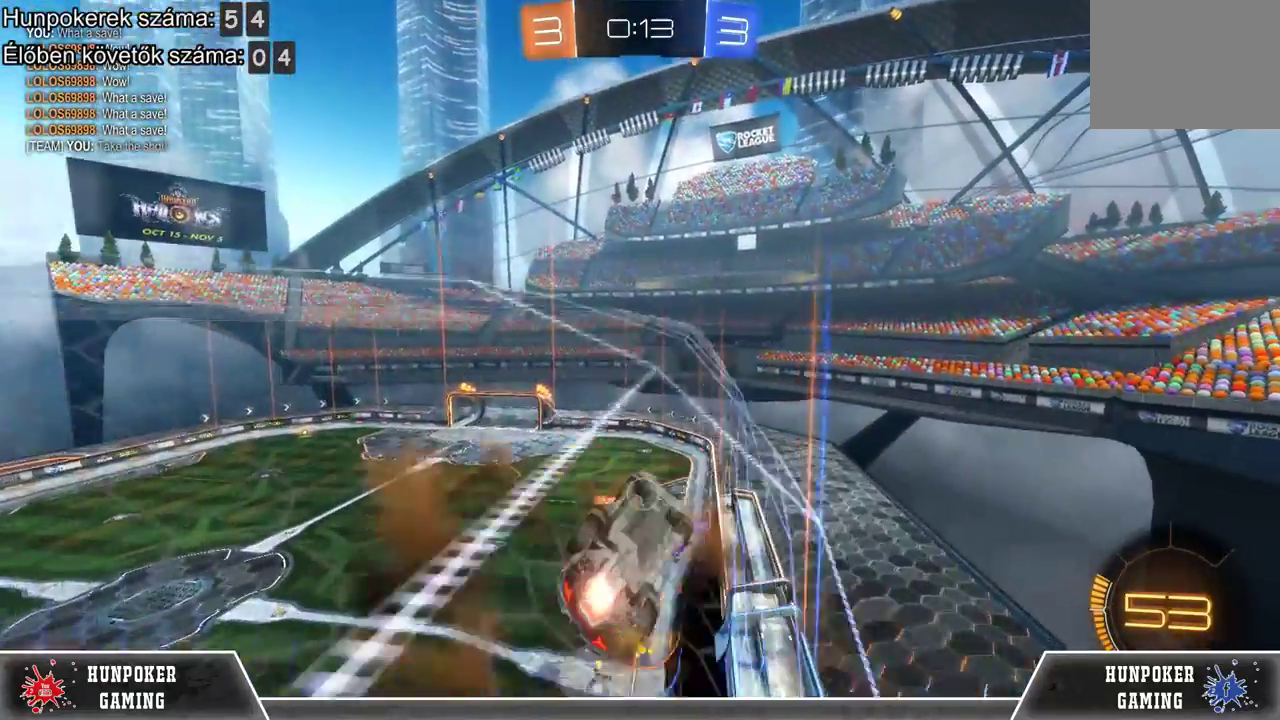
{"buttons": ["R2"], "left_stick": "center", "right_stick": "center", "events": [[67, "A", "up"], [100, "left_stick", "right"], [167, "left_stick", "down-right"], [267, "left_stick", "right"], [367, "left_stick", "center"]]}
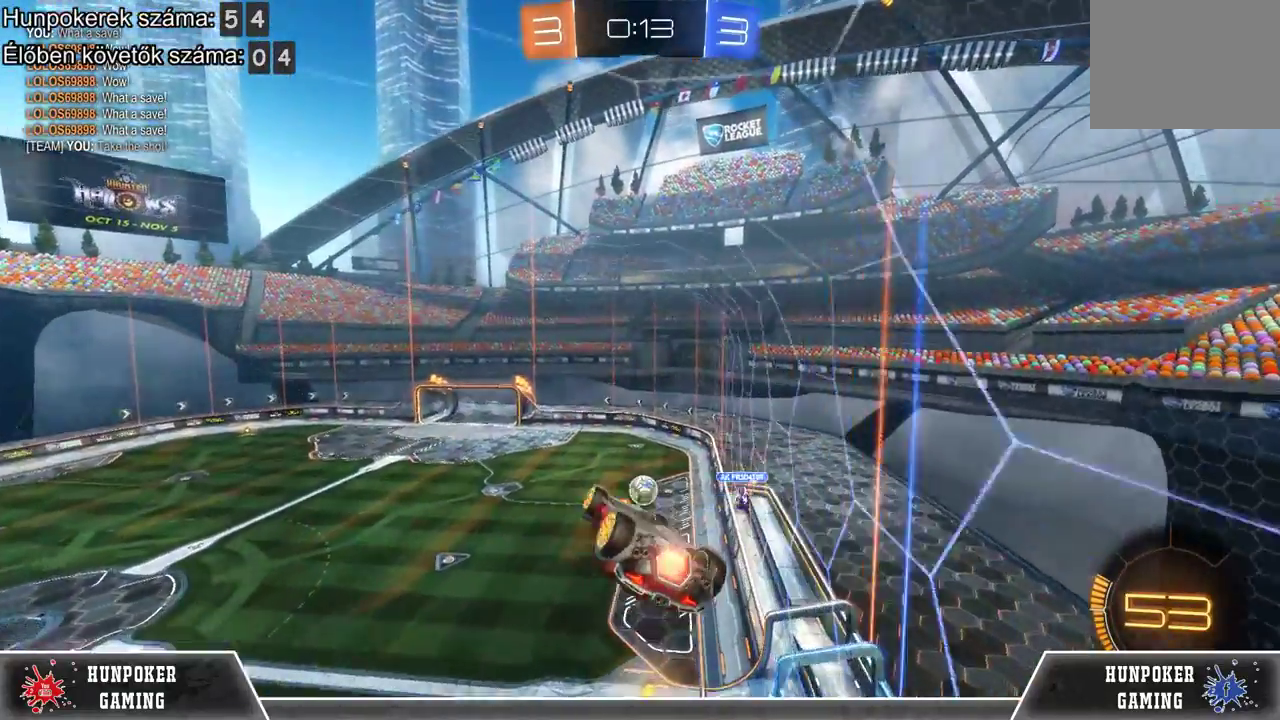
{"buttons": ["L1", "R2"], "left_stick": "up-right", "right_stick": "center", "events": [[67, "left_stick", "right"], [300, "left_stick", "up-right"], [400, "L1", "down"]]}
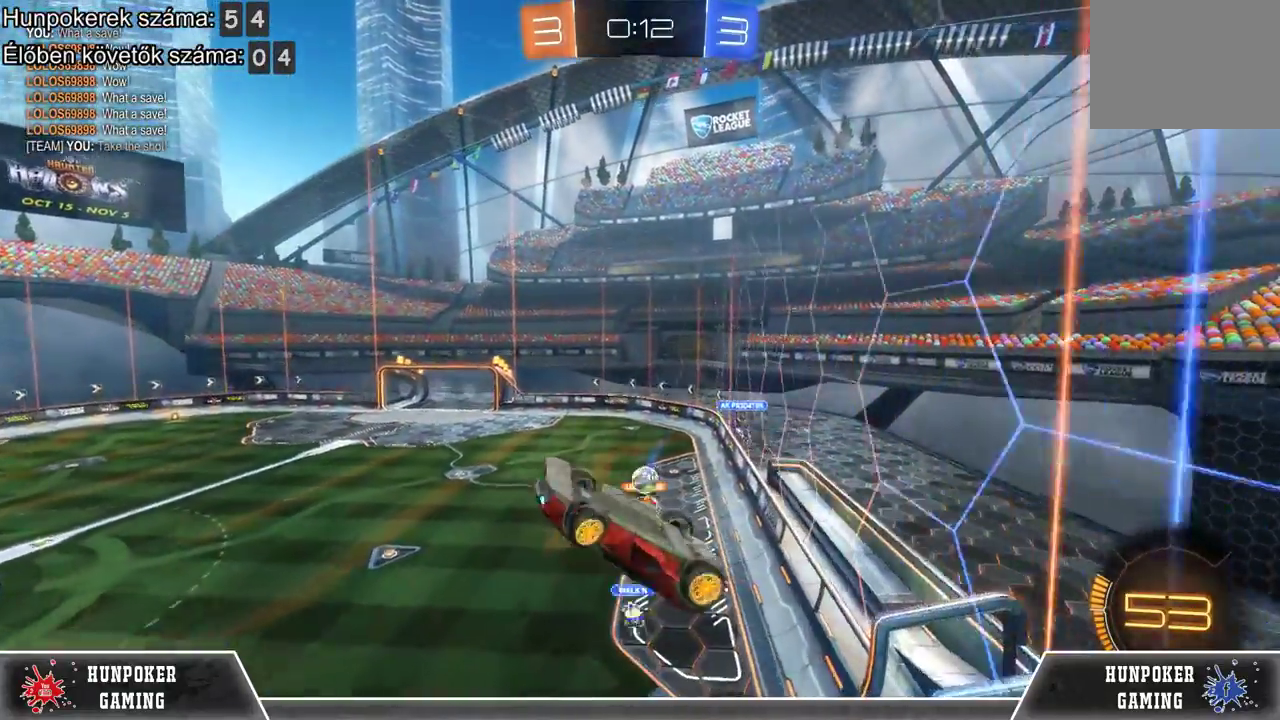
{"buttons": ["R2"], "left_stick": "up-right", "right_stick": "center", "events": [[167, "L1", "up"]]}
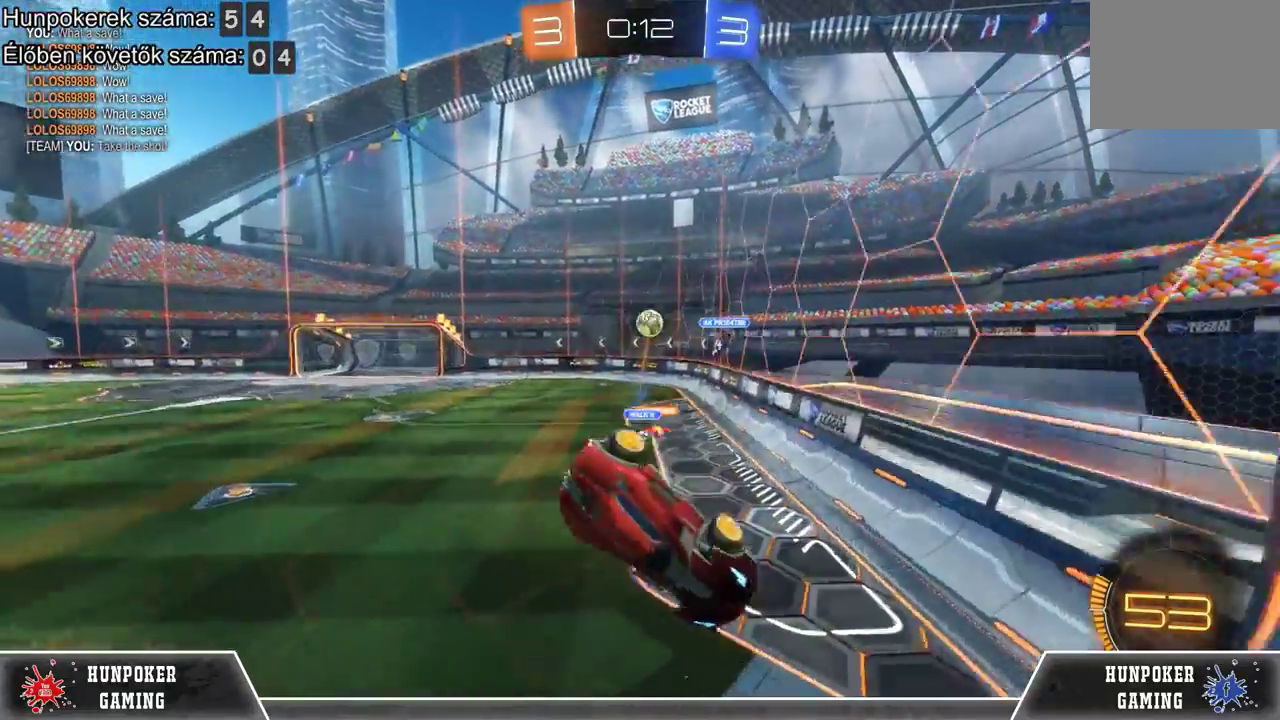
{"buttons": ["R2"], "left_stick": "left", "right_stick": "center", "events": [[167, "left_stick", "center"], [233, "left_stick", "left"]]}
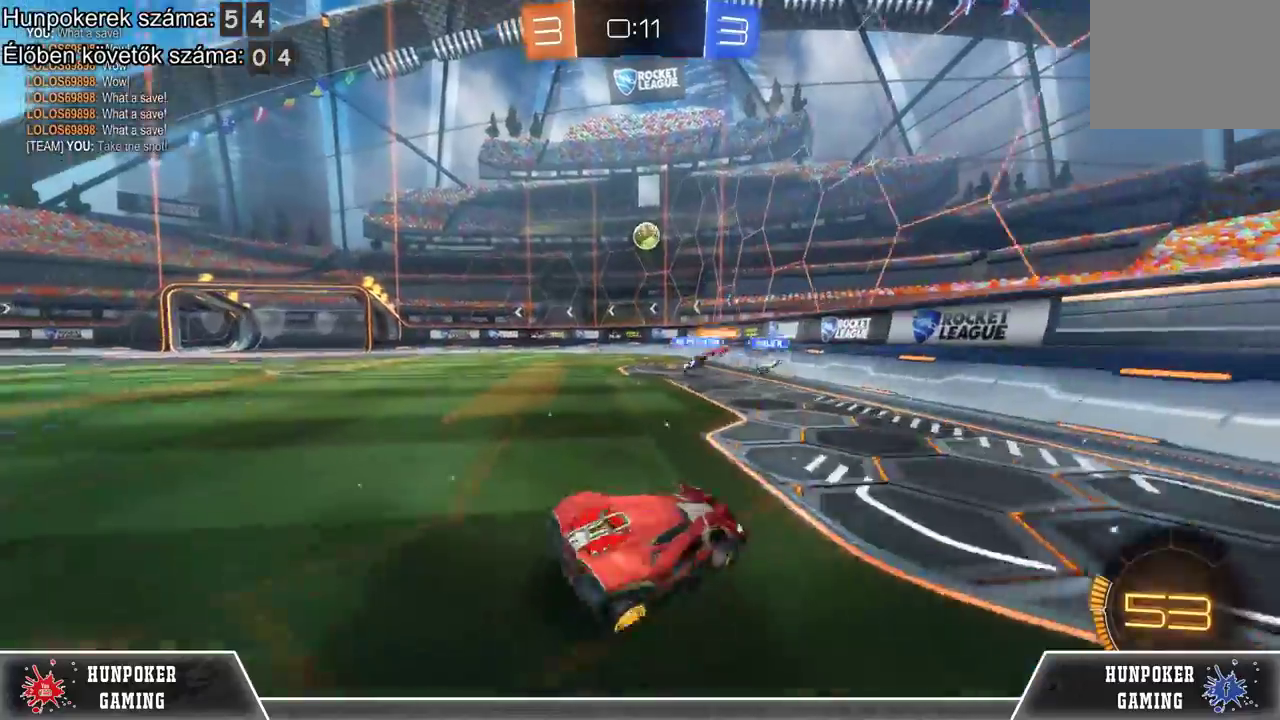
{"buttons": ["R1", "R2"], "left_stick": "left", "right_stick": "center", "events": [[267, "R1", "down"]]}
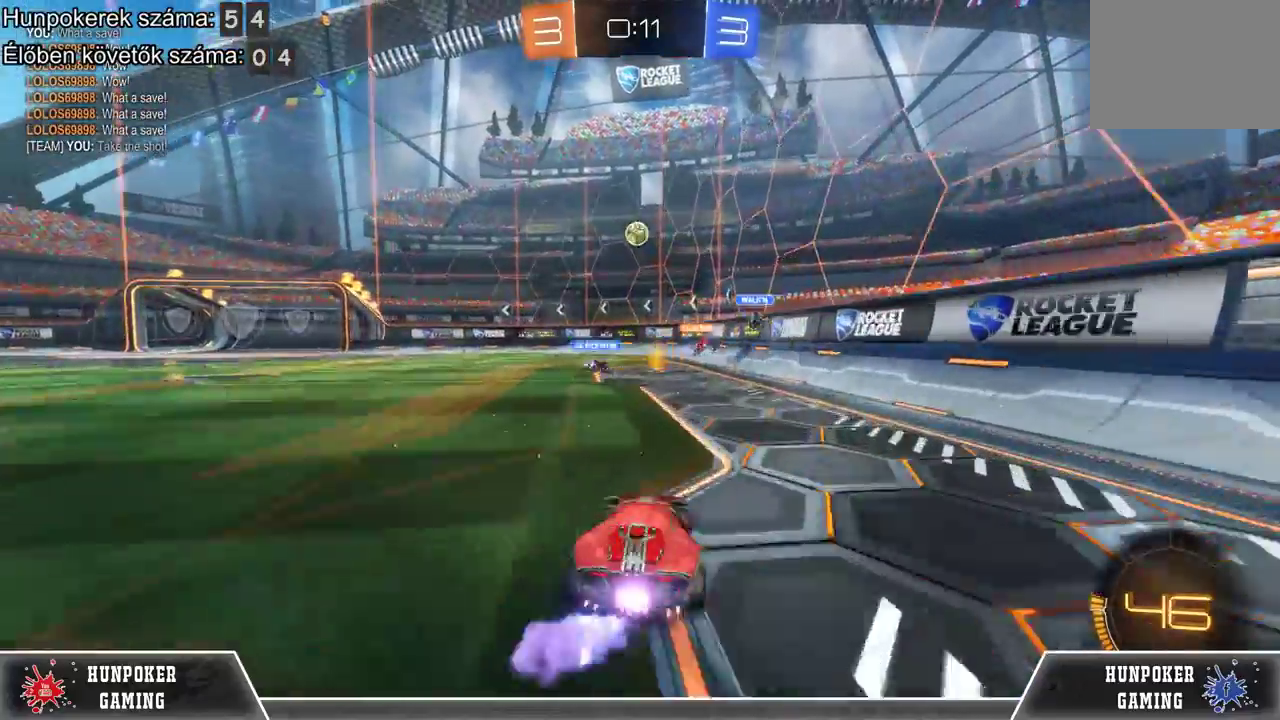
{"buttons": ["R1", "R2"], "left_stick": "left", "right_stick": "center", "events": [[167, "left_stick", "center"], [433, "left_stick", "left"]]}
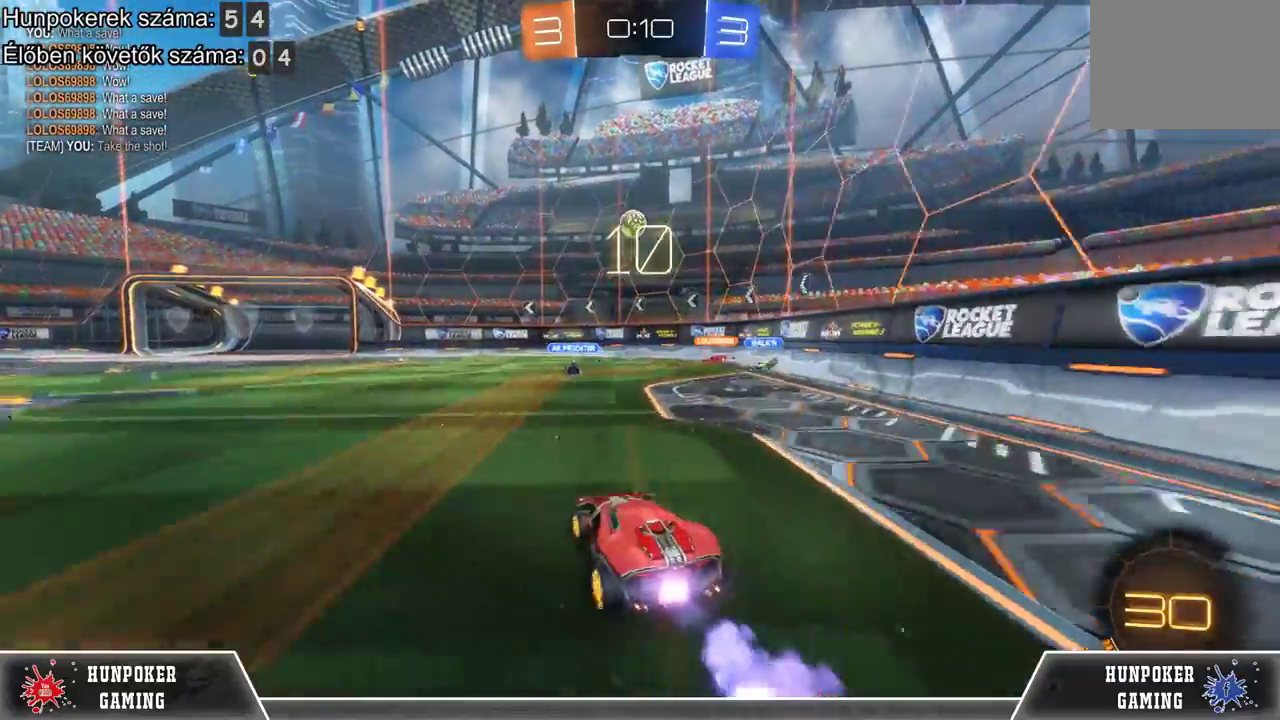
{"buttons": ["R1", "R2"], "left_stick": "center", "right_stick": "center", "events": [[67, "R1", "up"], [200, "left_stick", "center"], [233, "R1", "down"]]}
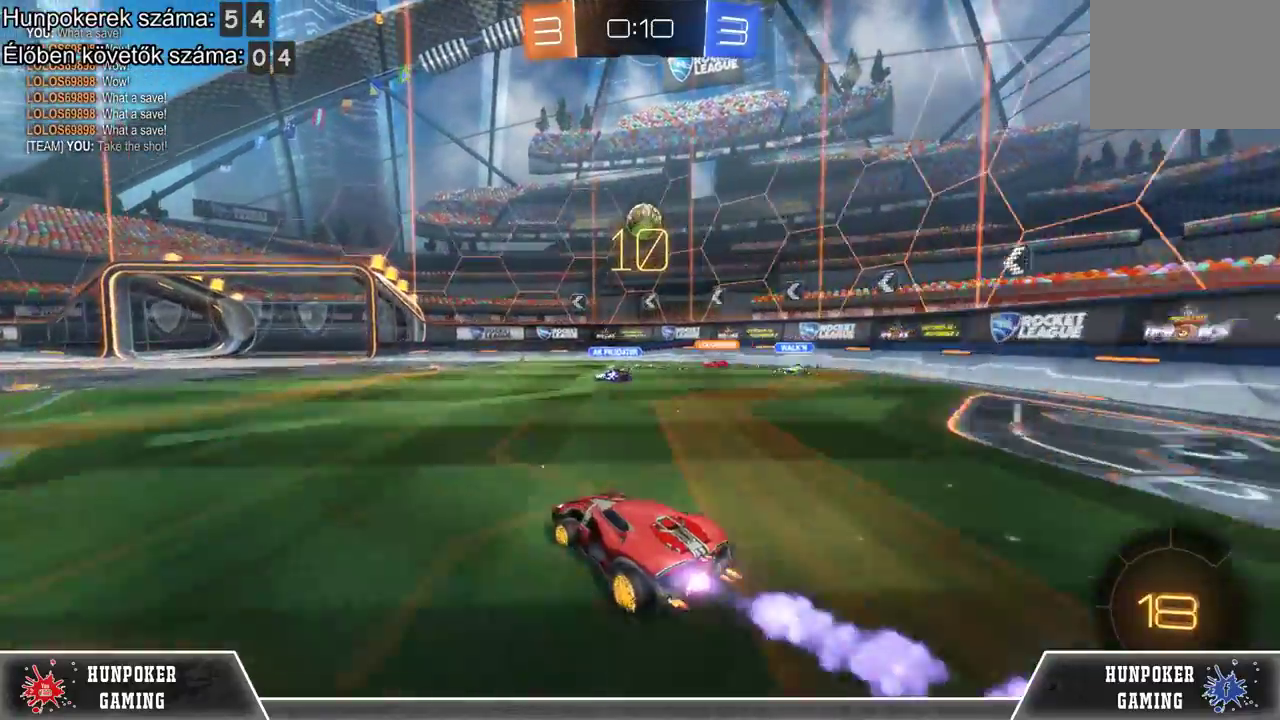
{"buttons": ["R2"], "left_stick": "right", "right_stick": "center", "events": [[400, "left_stick", "right"], [433, "R1", "up"]]}
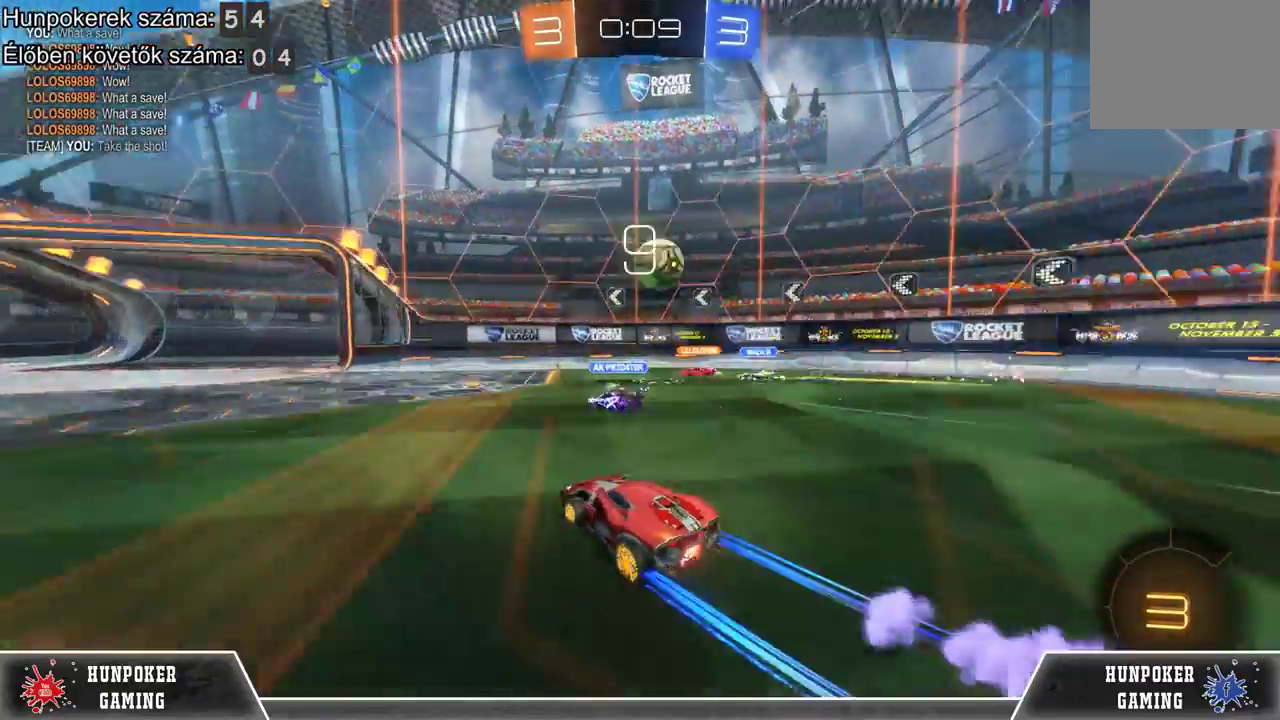
{"buttons": ["A", "R2"], "left_stick": "up", "right_stick": "center", "events": [[33, "left_stick", "up-right"], [167, "A", "down"], [233, "left_stick", "up"], [300, "A", "up"], [367, "A", "down"]]}
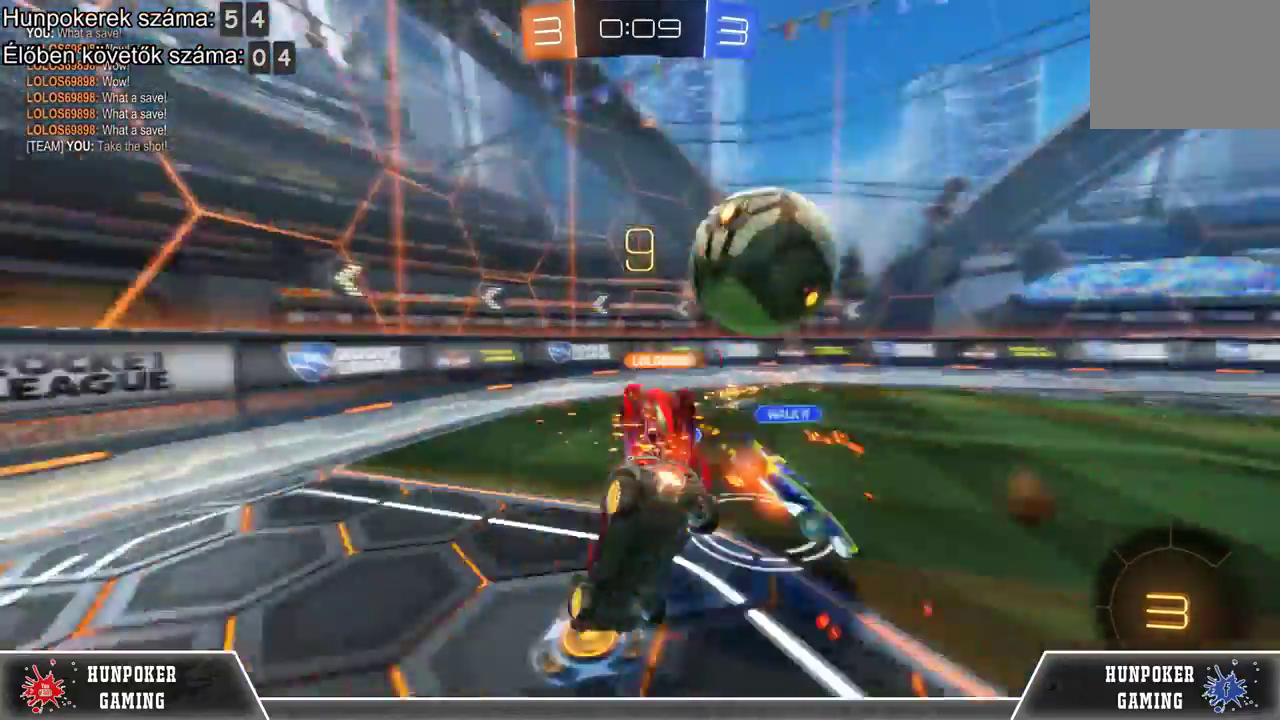
{"buttons": [], "left_stick": "center", "right_stick": "center", "events": [[100, "A", "up"], [100, "left_stick", "center"], [400, "R2", "up"]]}
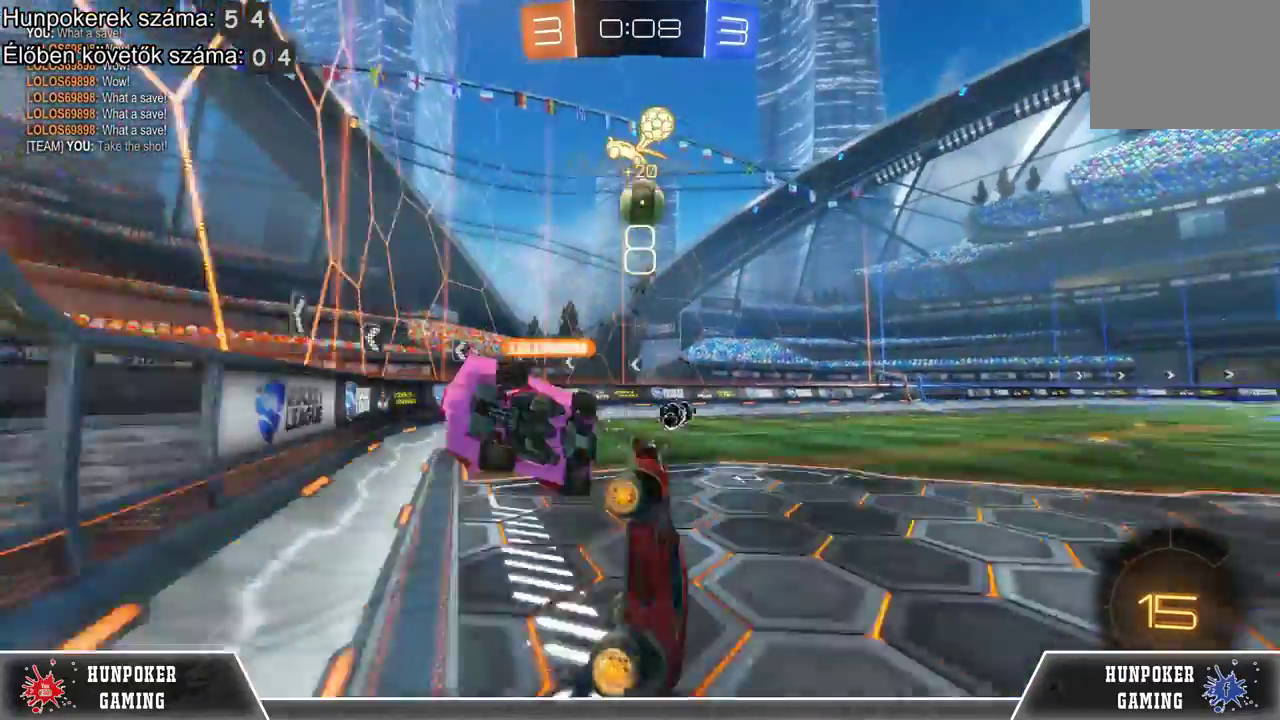
{"buttons": [], "left_stick": "right", "right_stick": "center", "events": [[167, "left_stick", "right"]]}